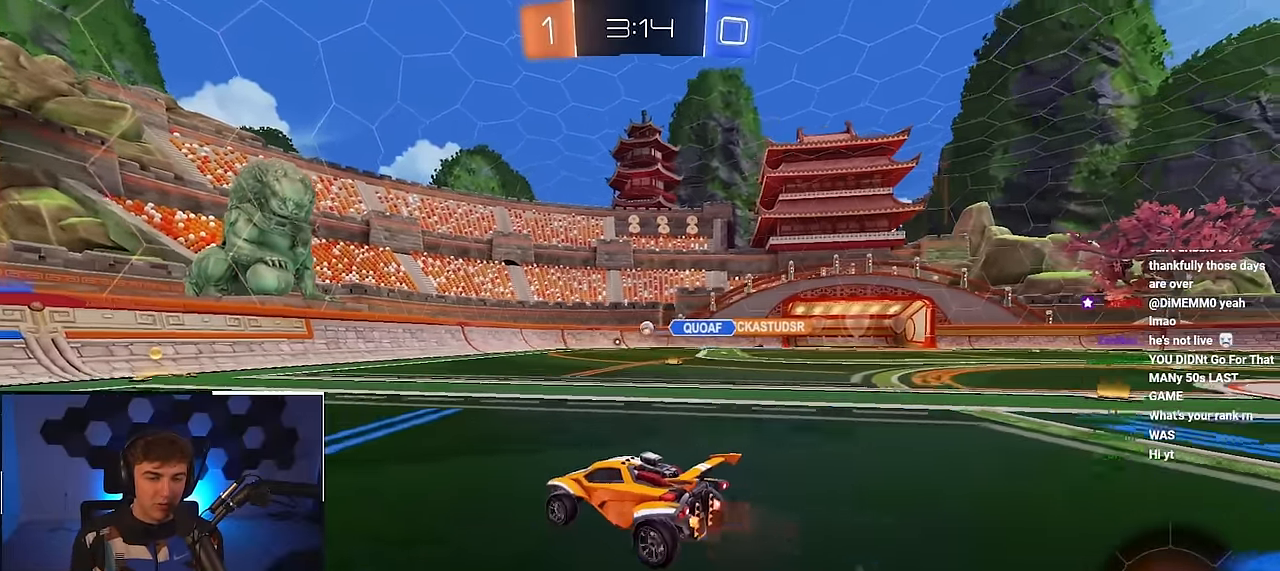
Gameplay with a controller (PlayStation layout); each line is a JSON object with the inputs held at the frame after it. "events" lists button and stick changes between this image and that frame as [ms after this image, input, new state], when the widget could be followed in between.
{"buttons": ["L2"], "left_stick": "up", "right_stick": "center", "events": [[300, "left_stick", "center"], [484, "left_stick", "up"]]}
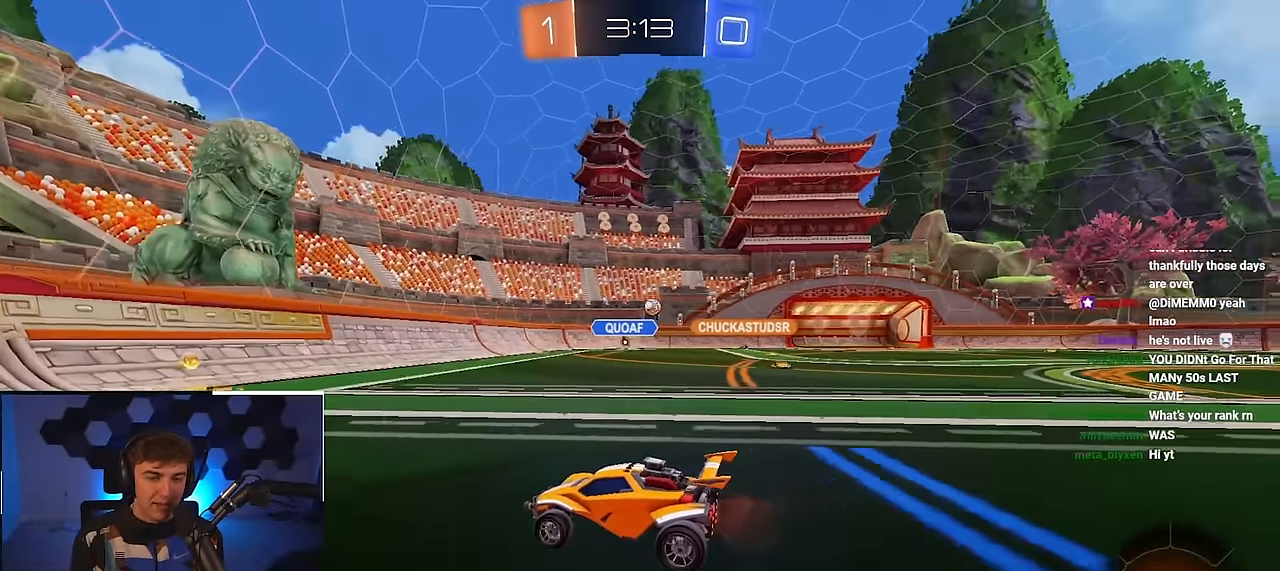
{"buttons": [], "left_stick": "up", "right_stick": "center", "events": [[184, "left_stick", "up-right"], [400, "L2", "up"], [467, "left_stick", "up"]]}
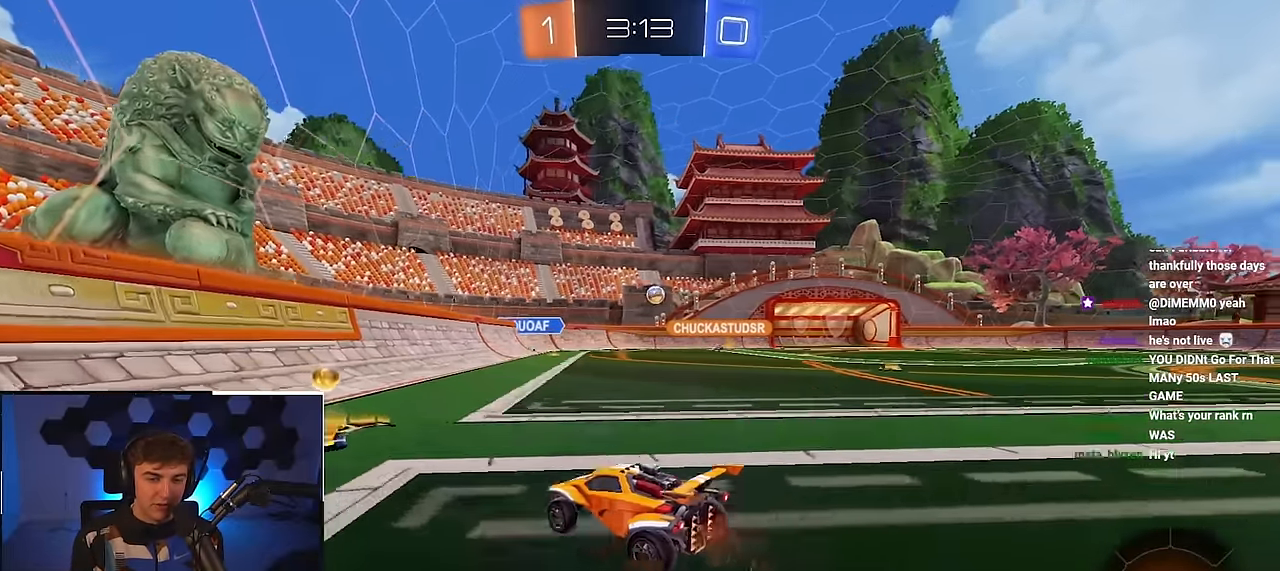
{"buttons": ["R1"], "left_stick": "up-right", "right_stick": "center", "events": [[17, "left_stick", "up-left"], [150, "left_stick", "up"], [250, "left_stick", "up-right"], [367, "R1", "down"]]}
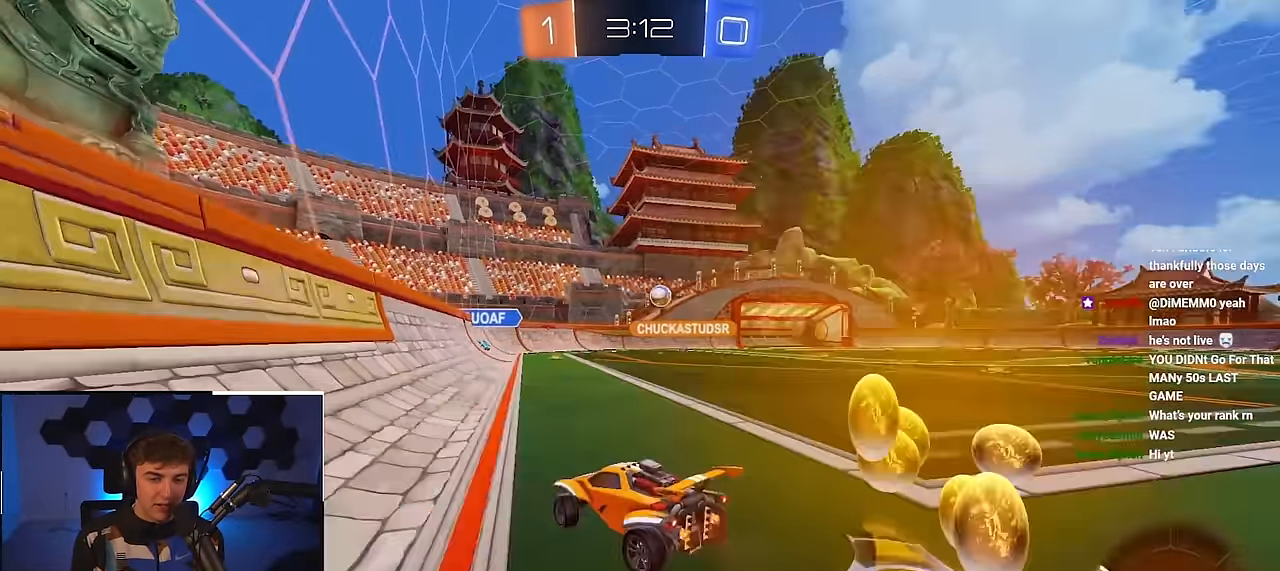
{"buttons": [], "left_stick": "up-right", "right_stick": "center", "events": [[34, "R1", "up"], [100, "left_stick", "center"], [267, "left_stick", "up-right"]]}
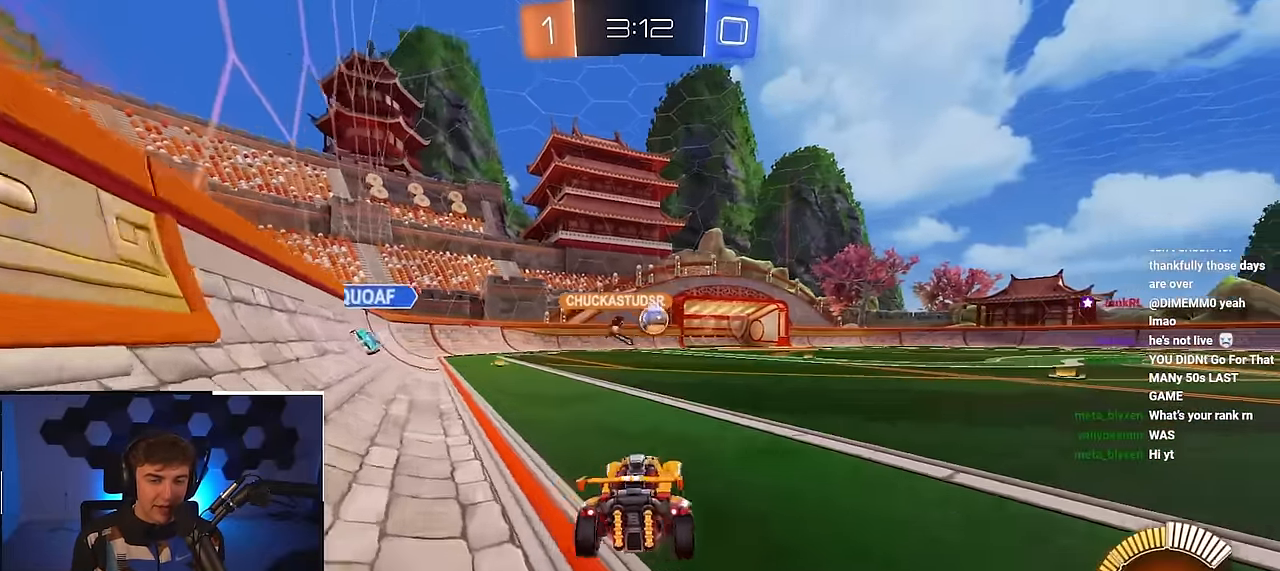
{"buttons": ["R1"], "left_stick": "up-right", "right_stick": "center", "events": [[67, "left_stick", "up"], [100, "L2", "down"], [300, "left_stick", "up-right"], [417, "L2", "up"], [417, "R1", "down"]]}
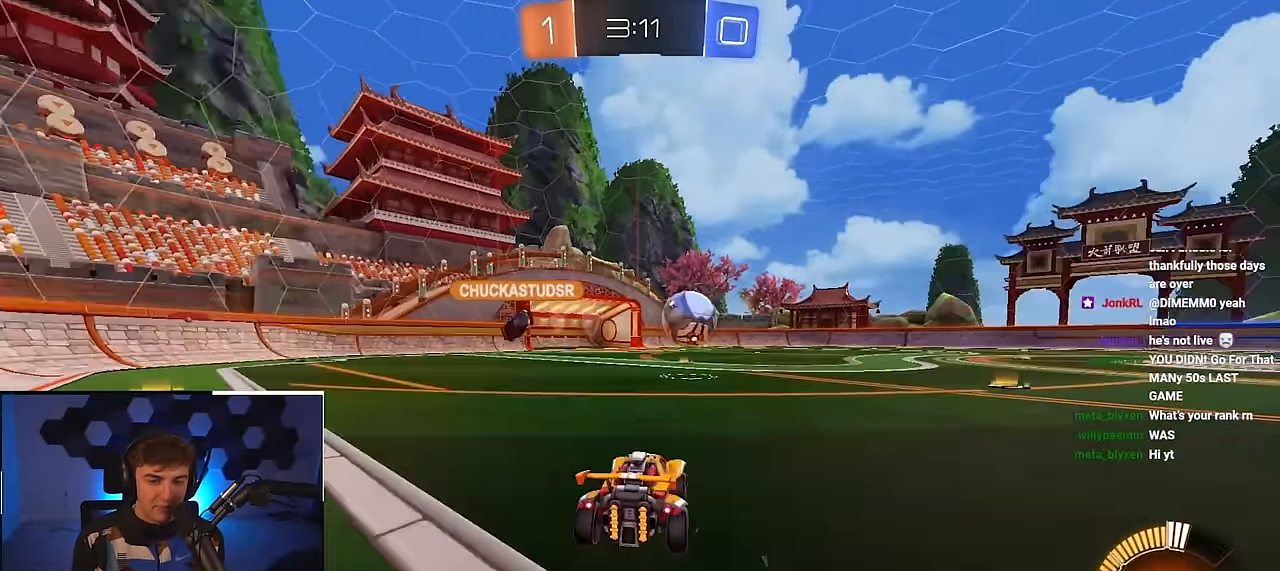
{"buttons": [], "left_stick": "up", "right_stick": "center", "events": [[34, "R1", "up"], [67, "left_stick", "up-left"], [467, "left_stick", "up"]]}
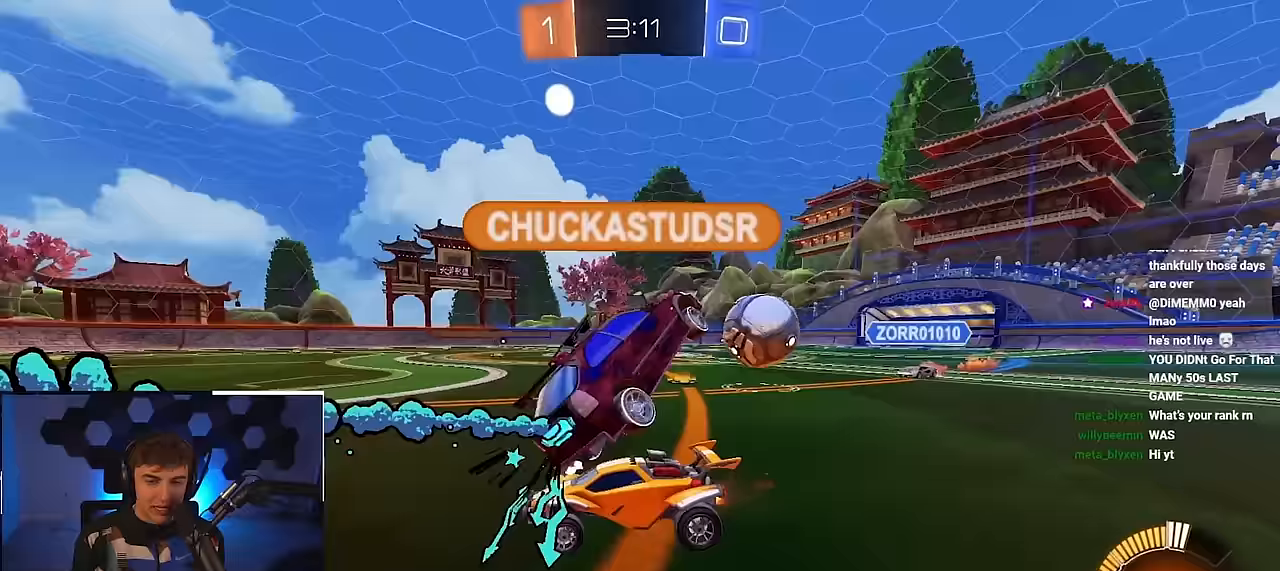
{"buttons": ["L2"], "left_stick": "up", "right_stick": "center", "events": [[367, "L2", "down"]]}
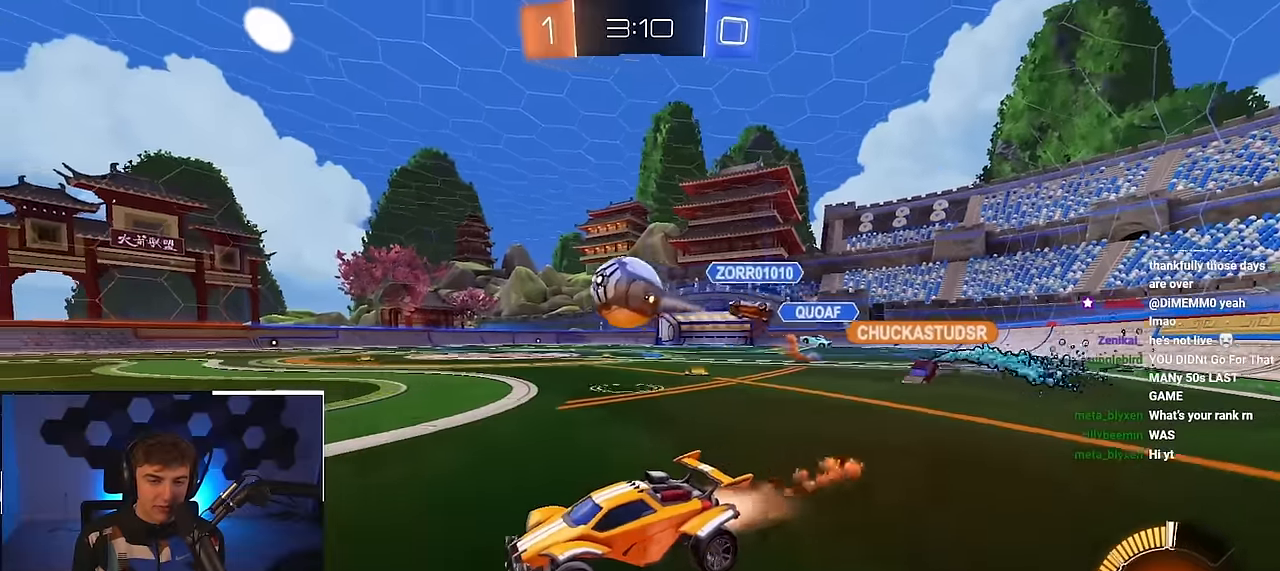
{"buttons": ["CROSS", "L2", "R1"], "left_stick": "up-right", "right_stick": "center", "events": [[117, "left_stick", "up-right"], [183, "L2", "up"], [217, "CROSS", "down"], [250, "left_stick", "center"], [283, "R1", "down"], [400, "L2", "down"], [417, "left_stick", "up-right"], [433, "CROSS", "up"], [467, "CROSS", "down"]]}
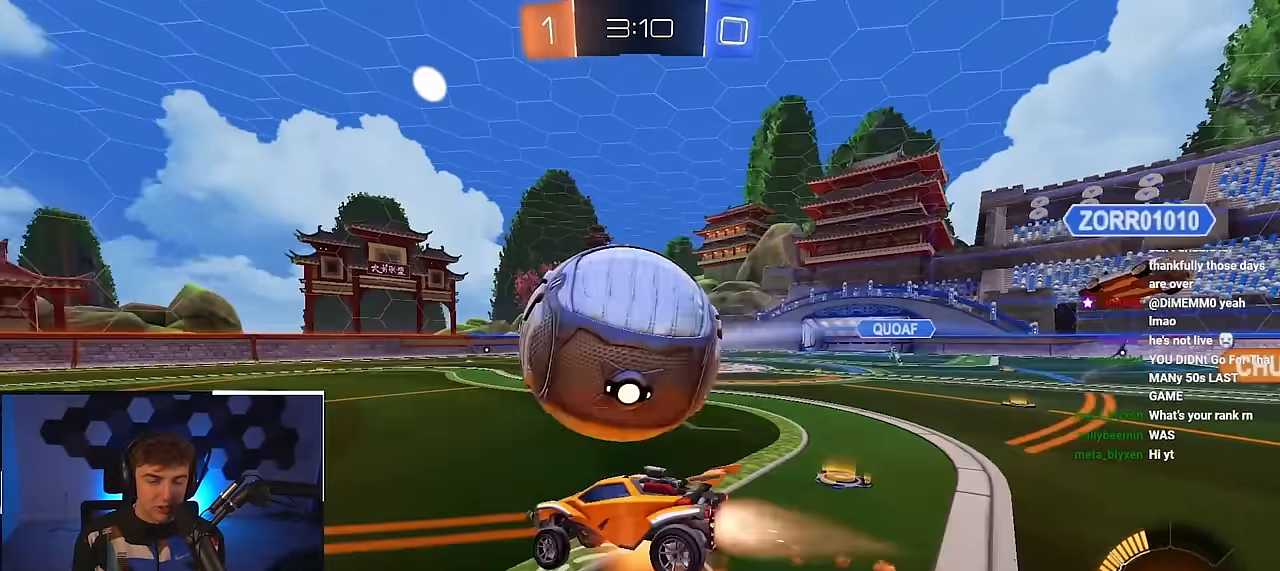
{"buttons": ["R1"], "left_stick": "down-right", "right_stick": "center", "events": [[17, "SQUARE", "down"], [33, "TRIANGLE", "down"], [67, "left_stick", "down-right"], [100, "CROSS", "up"], [100, "L3", "down"], [150, "CROSS", "down"], [150, "L3", "up"], [200, "L2", "up"], [200, "left_stick", "center"], [233, "CROSS", "up"], [233, "SQUARE", "up"], [233, "TRIANGLE", "up"], [367, "left_stick", "down-right"]]}
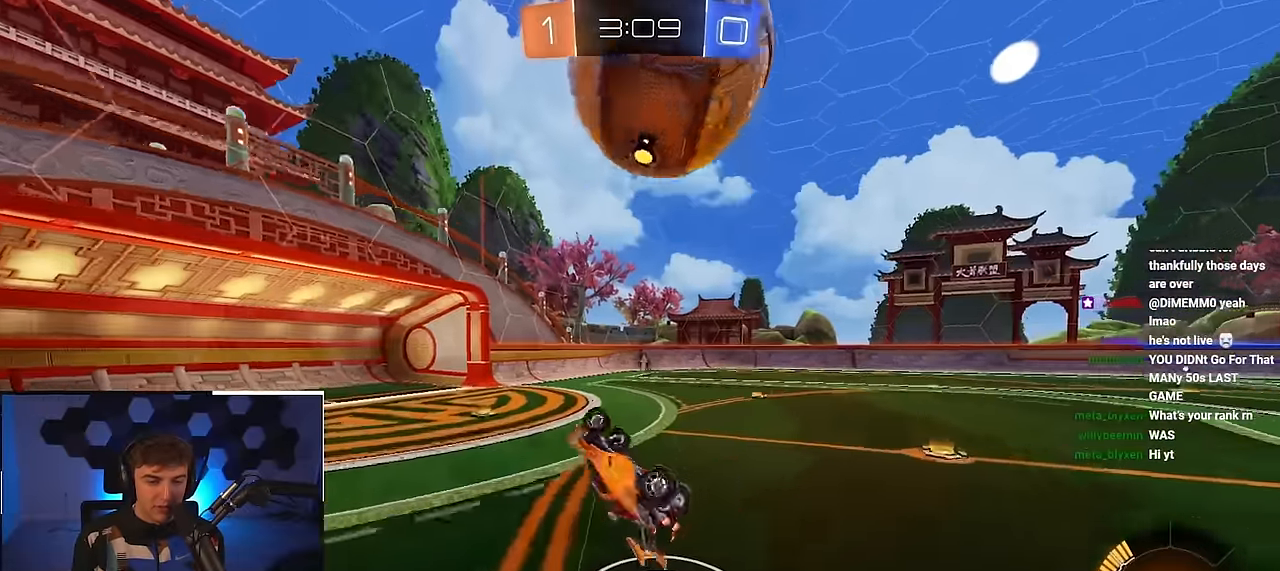
{"buttons": [], "left_stick": "center", "right_stick": "center", "events": [[167, "R1", "up"], [183, "left_stick", "center"]]}
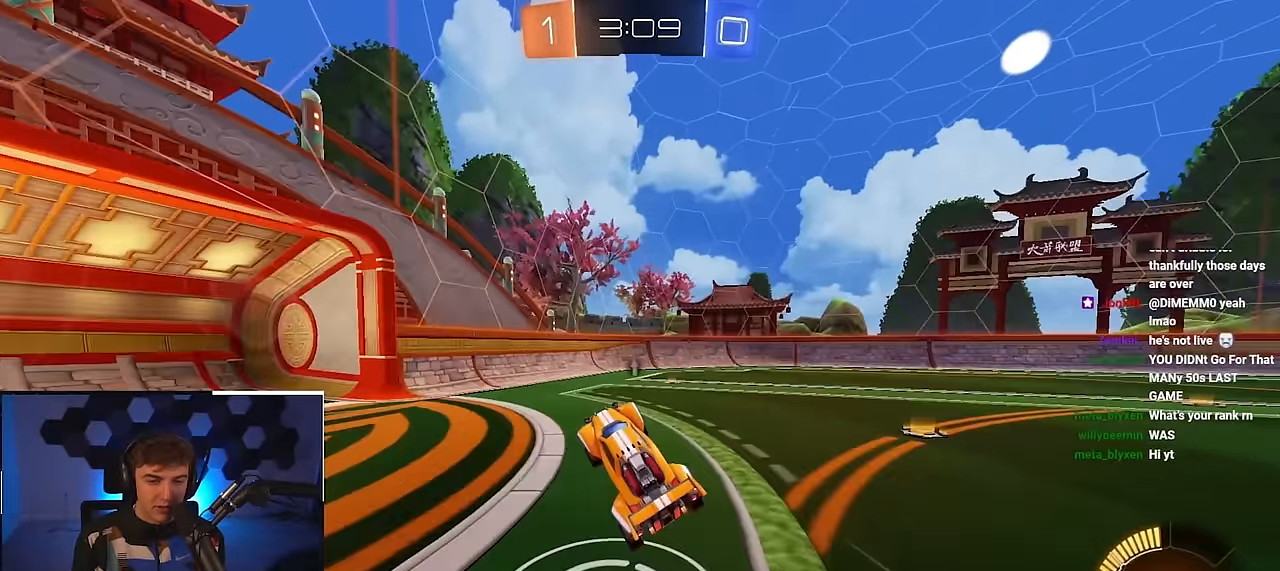
{"buttons": [], "left_stick": "up-left", "right_stick": "center", "events": [[100, "left_stick", "up-left"]]}
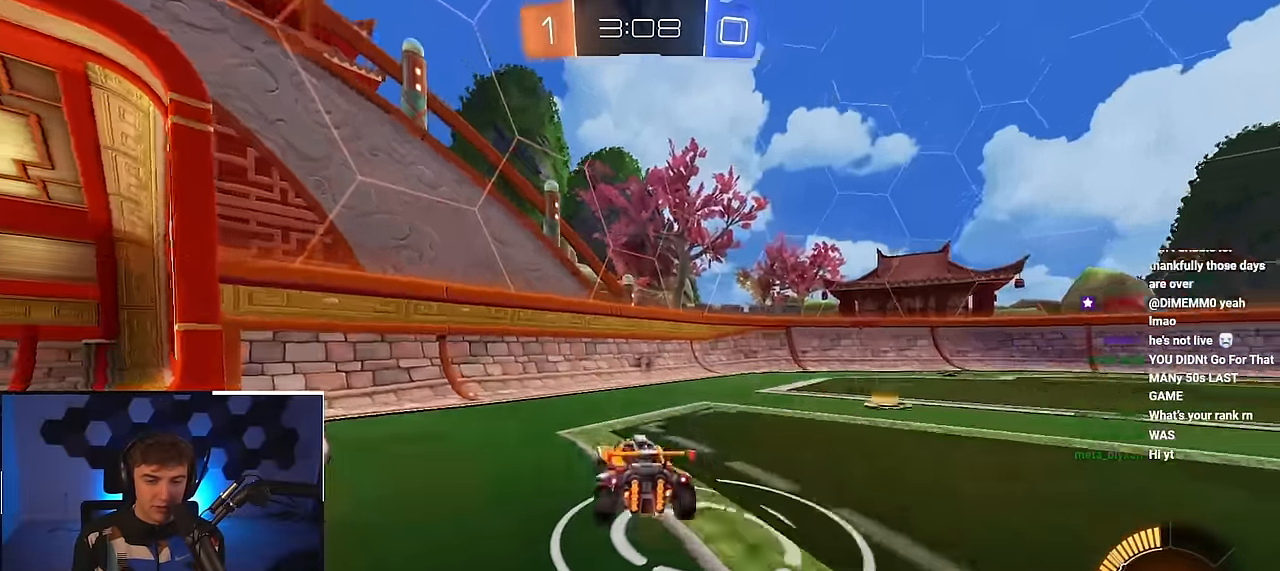
{"buttons": [], "left_stick": "down-right", "right_stick": "center", "events": [[17, "left_stick", "up"], [217, "TRIANGLE", "down"], [267, "left_stick", "right"], [317, "left_stick", "down-right"], [367, "TRIANGLE", "up"]]}
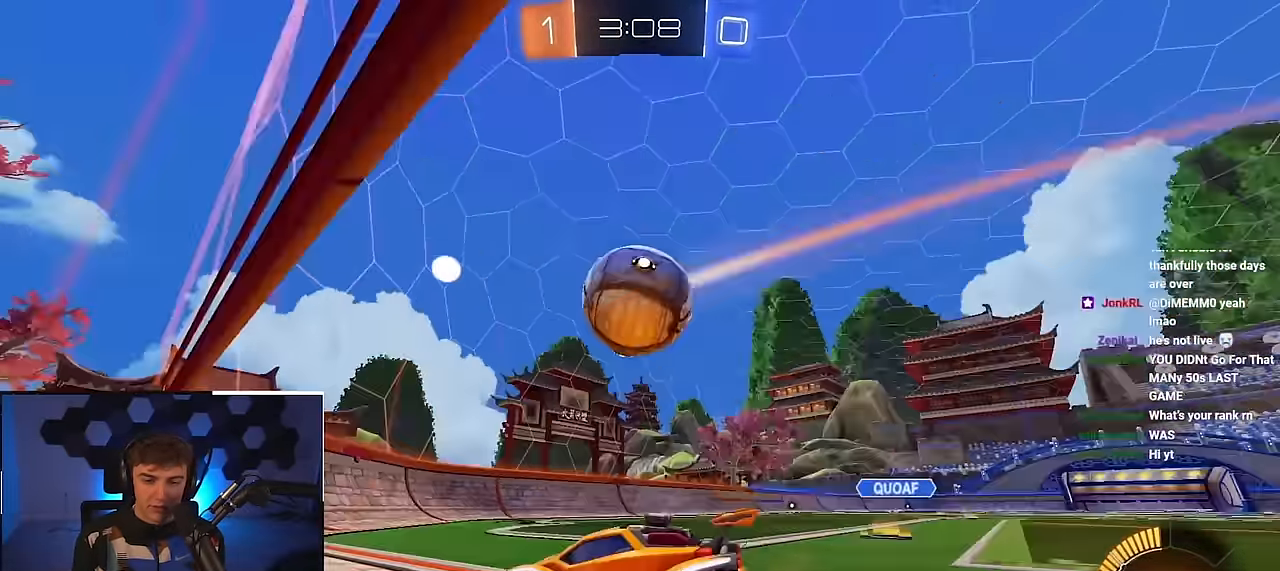
{"buttons": [], "left_stick": "up-right", "right_stick": "center", "events": [[33, "left_stick", "up-right"], [367, "R1", "down"], [450, "R1", "up"]]}
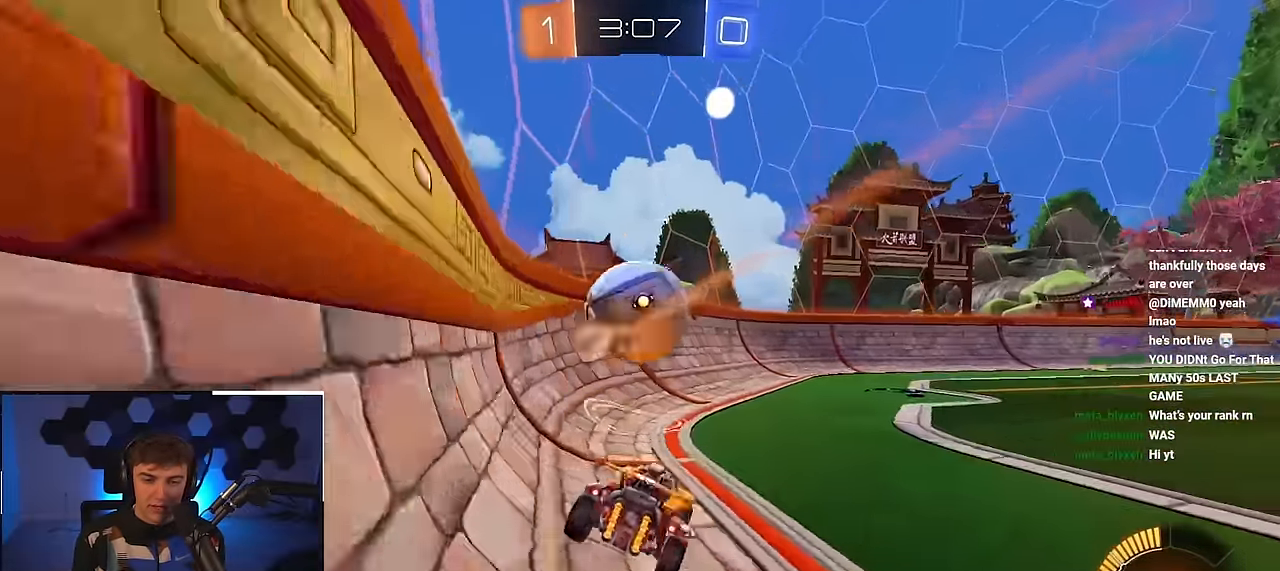
{"buttons": [], "left_stick": "center", "right_stick": "center", "events": [[133, "left_stick", "up"], [217, "TRIANGLE", "down"], [250, "left_stick", "up-right"], [350, "TRIANGLE", "up"], [417, "left_stick", "center"]]}
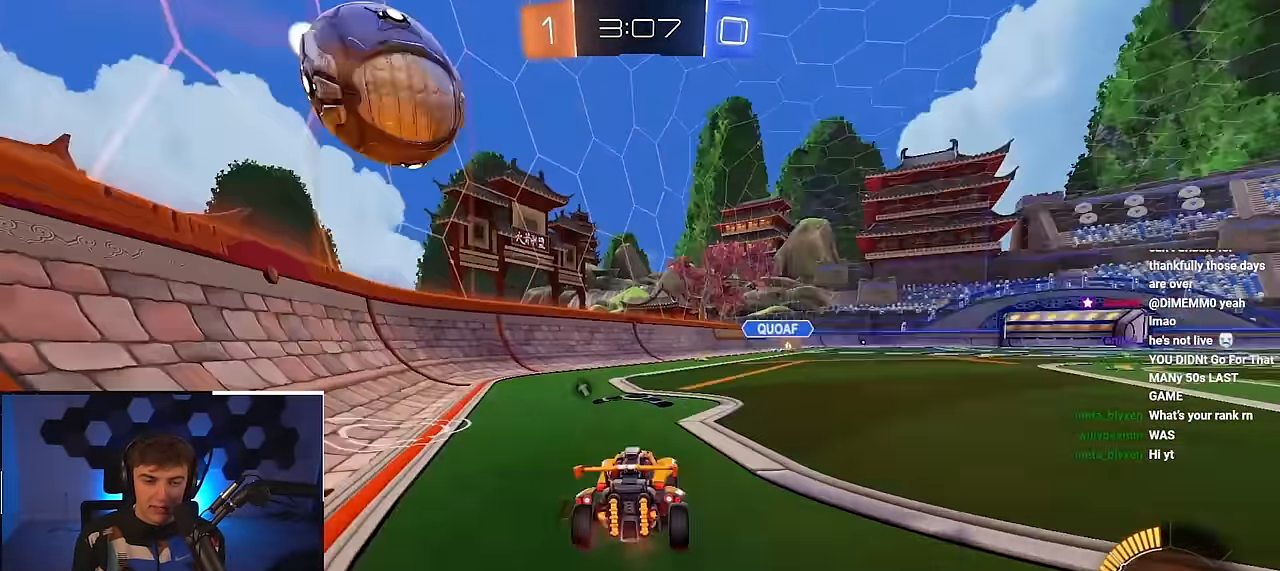
{"buttons": [], "left_stick": "center", "right_stick": "center", "events": [[83, "left_stick", "up-left"], [283, "left_stick", "center"]]}
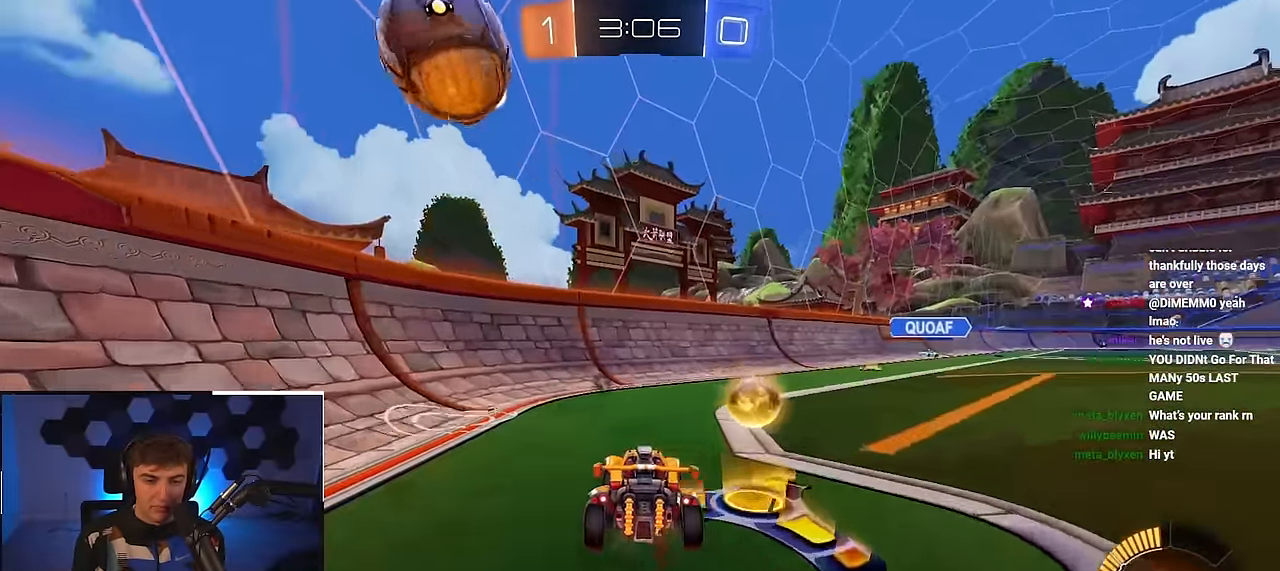
{"buttons": [], "left_stick": "right", "right_stick": "center", "events": [[250, "left_stick", "down"], [417, "left_stick", "right"]]}
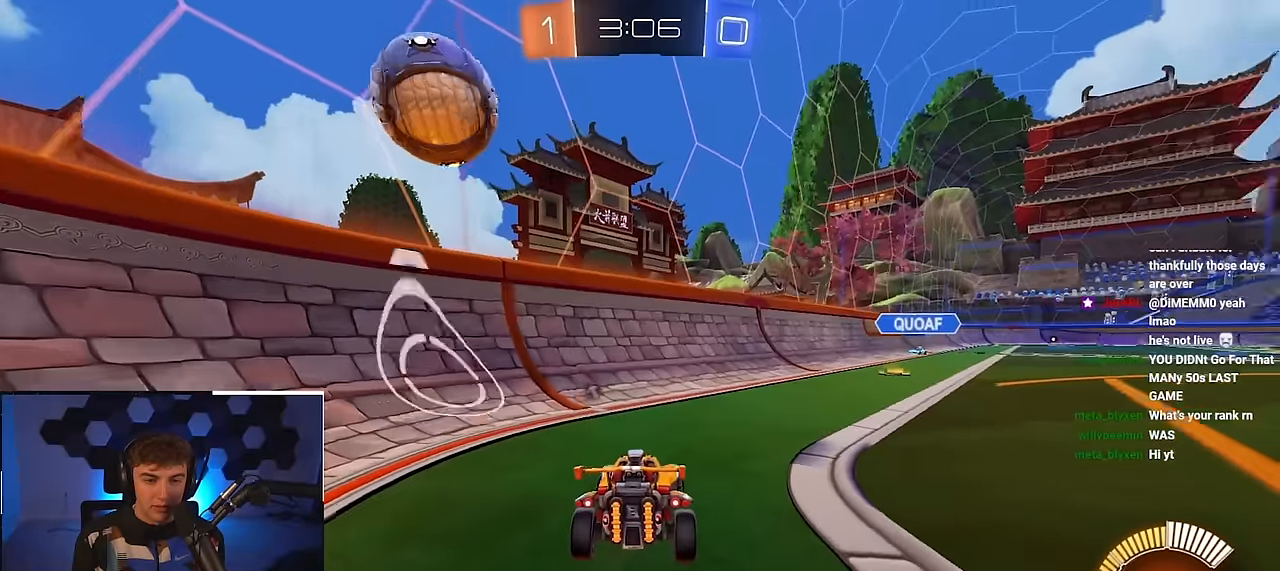
{"buttons": [], "left_stick": "center", "right_stick": "center", "events": [[84, "left_stick", "center"], [317, "left_stick", "up-right"], [500, "left_stick", "center"]]}
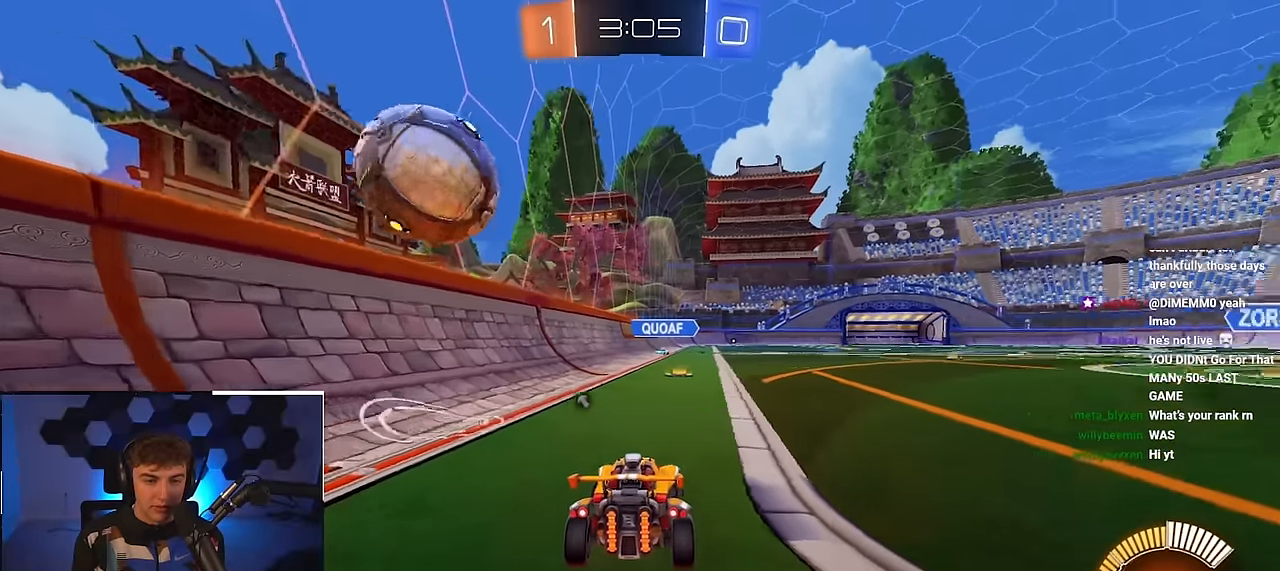
{"buttons": [], "left_stick": "up", "right_stick": "center", "events": [[234, "left_stick", "up-right"], [284, "left_stick", "up"]]}
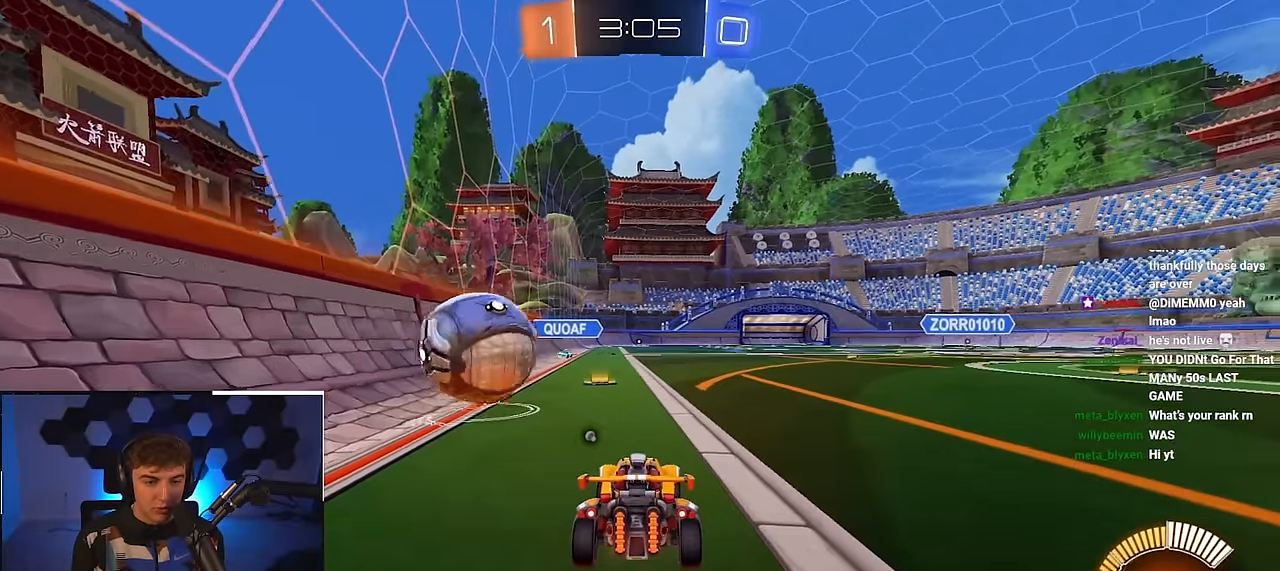
{"buttons": ["L2"], "left_stick": "up", "right_stick": "center", "events": [[217, "L2", "down"]]}
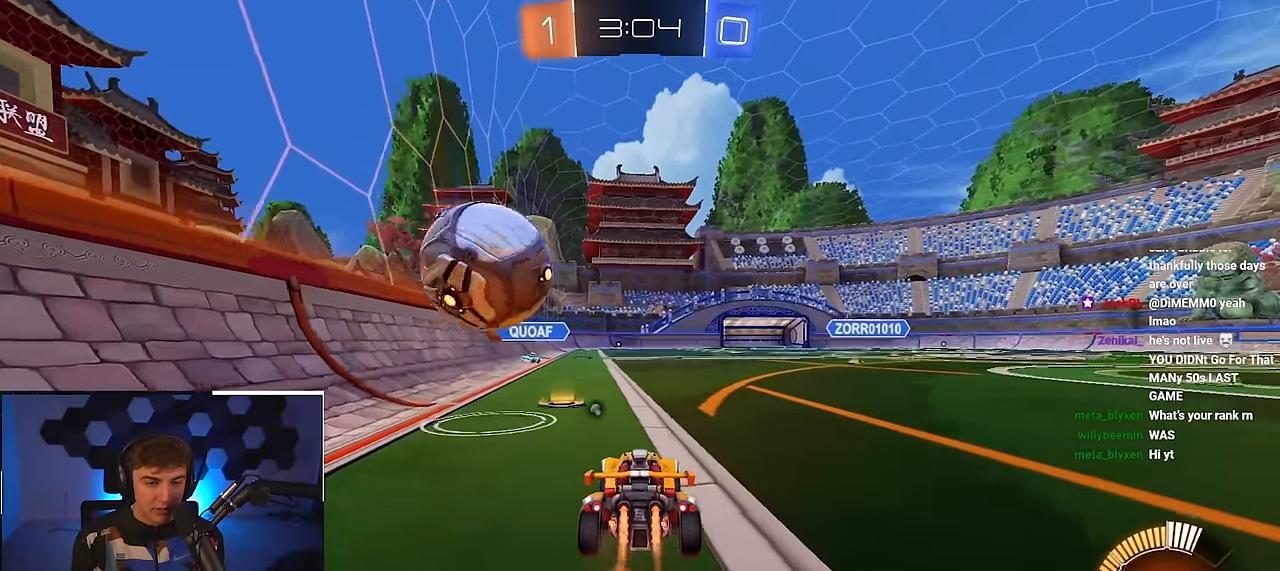
{"buttons": ["CROSS", "L2", "R1", "L3"], "left_stick": "down-left", "right_stick": "center", "events": [[67, "left_stick", "up-left"], [117, "L2", "up"], [250, "CROSS", "down"], [250, "L2", "down"], [250, "R1", "down"], [334, "CROSS", "up"], [384, "CROSS", "down"], [467, "L3", "down"], [484, "left_stick", "down-left"]]}
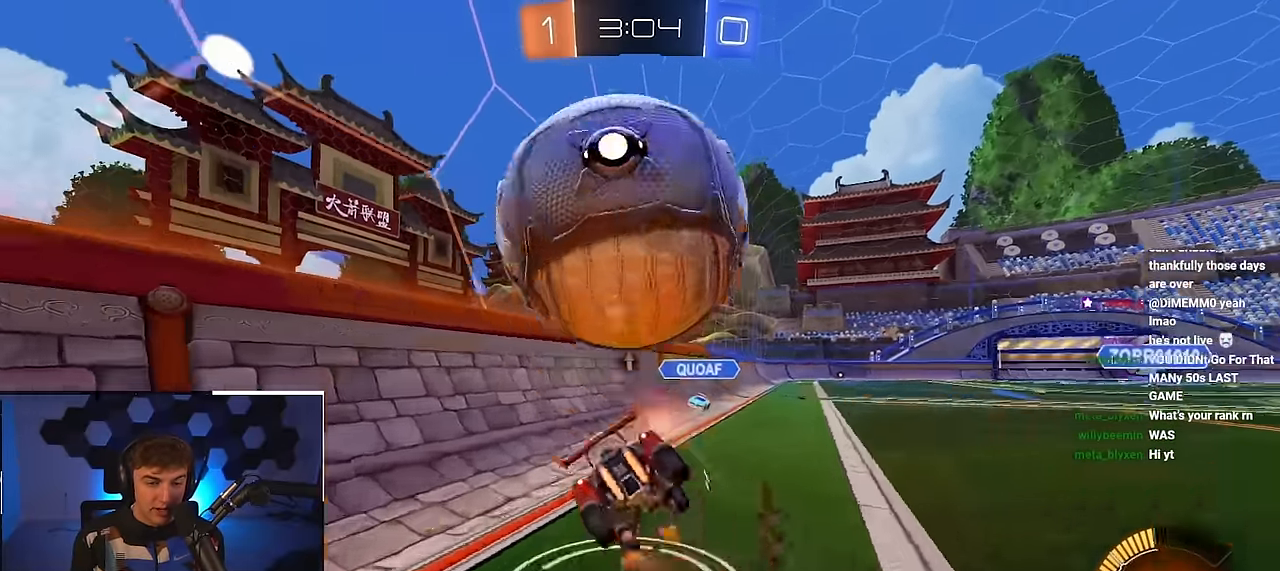
{"buttons": [], "left_stick": "down", "right_stick": "center", "events": [[17, "L2", "up"], [34, "L3", "up"], [134, "CROSS", "up"], [467, "R1", "up"], [467, "left_stick", "down"]]}
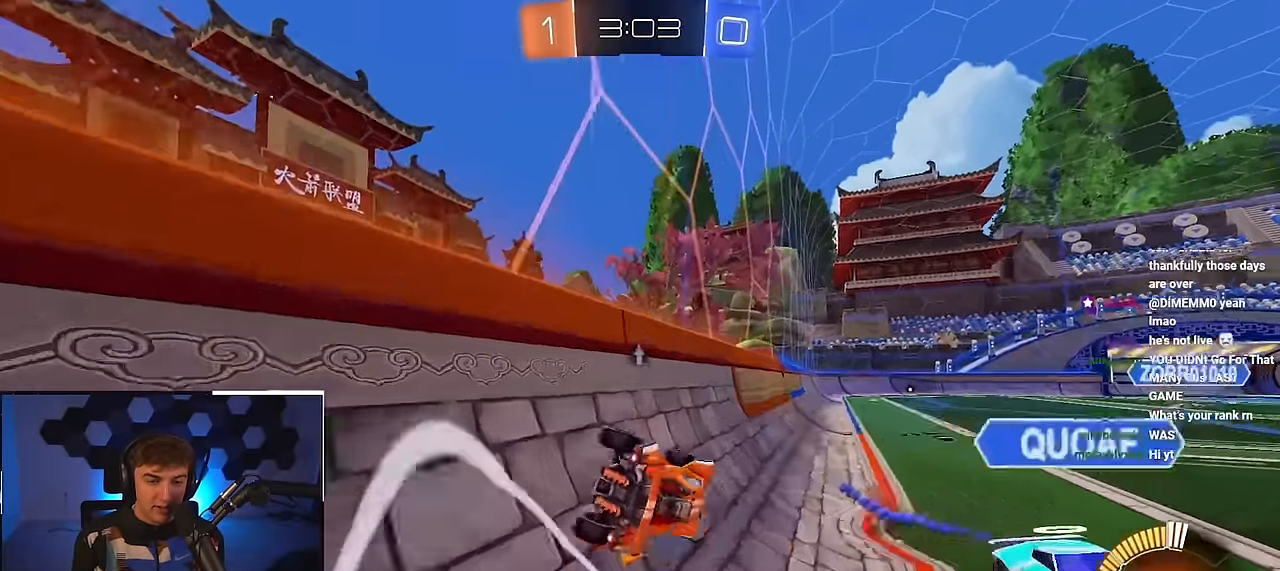
{"buttons": [], "left_stick": "up", "right_stick": "center", "events": [[34, "TRIANGLE", "down"], [150, "TRIANGLE", "up"], [284, "left_stick", "up-right"], [417, "left_stick", "up"]]}
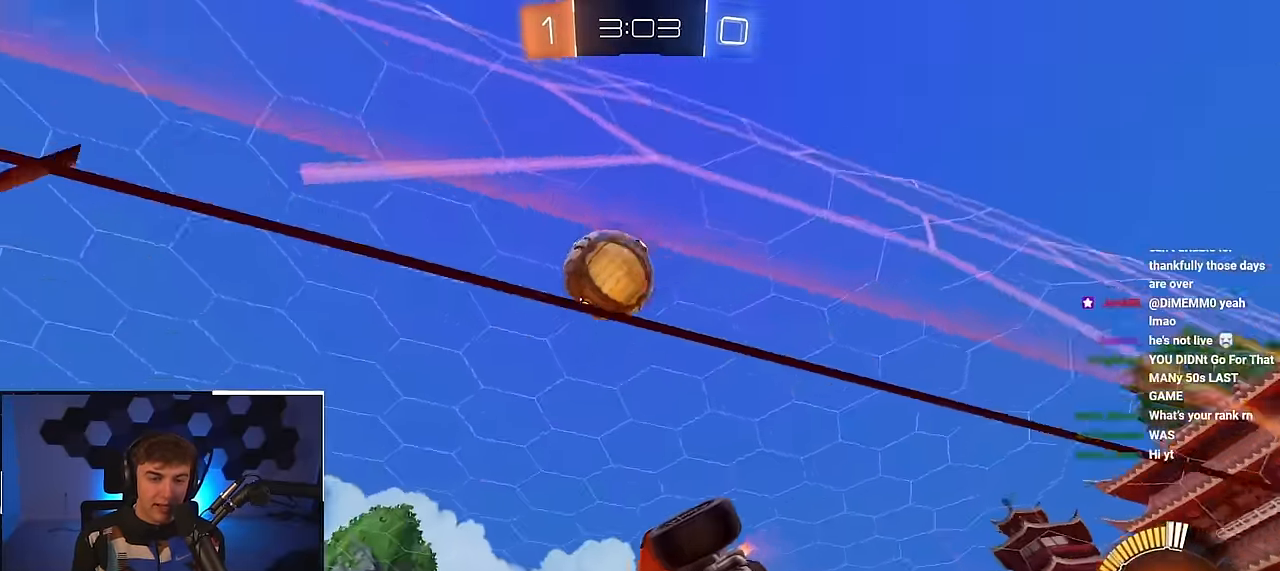
{"buttons": [], "left_stick": "up-left", "right_stick": "center", "events": [[84, "TRIANGLE", "down"], [184, "TRIANGLE", "up"], [367, "left_stick", "center"], [467, "left_stick", "up-left"]]}
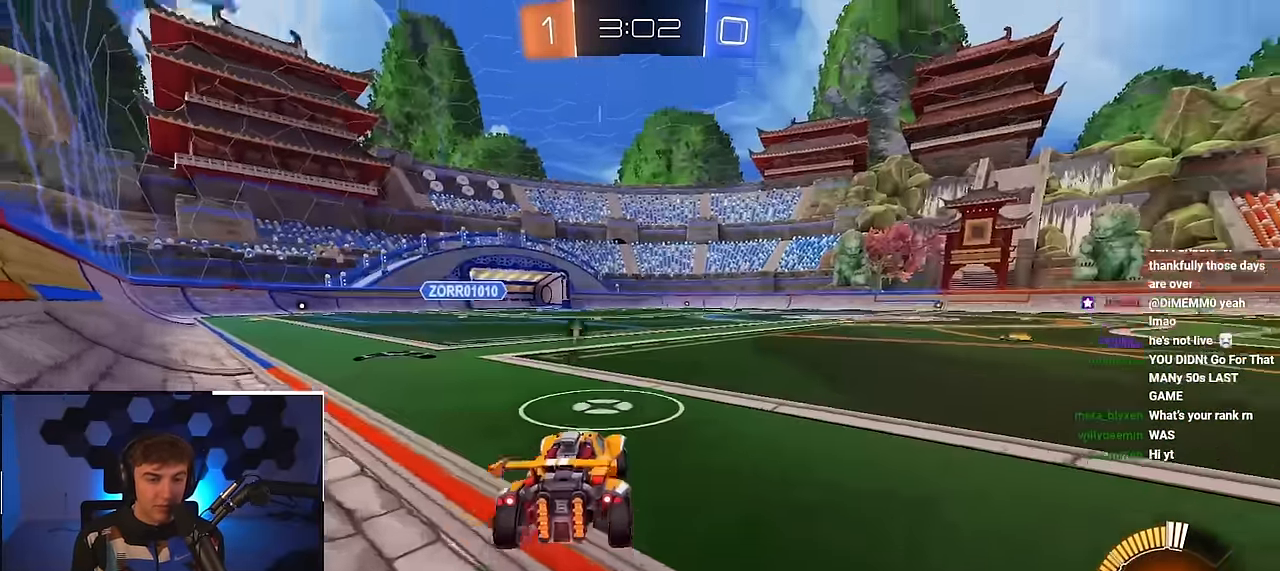
{"buttons": ["L2"], "left_stick": "center", "right_stick": "center", "events": [[167, "left_stick", "center"], [234, "left_stick", "up-left"], [250, "CROSS", "down"], [250, "R1", "down"], [300, "SQUARE", "down"], [317, "left_stick", "down"], [334, "L2", "down"], [400, "SQUARE", "up"], [450, "R1", "up"], [467, "left_stick", "center"], [484, "CROSS", "up"]]}
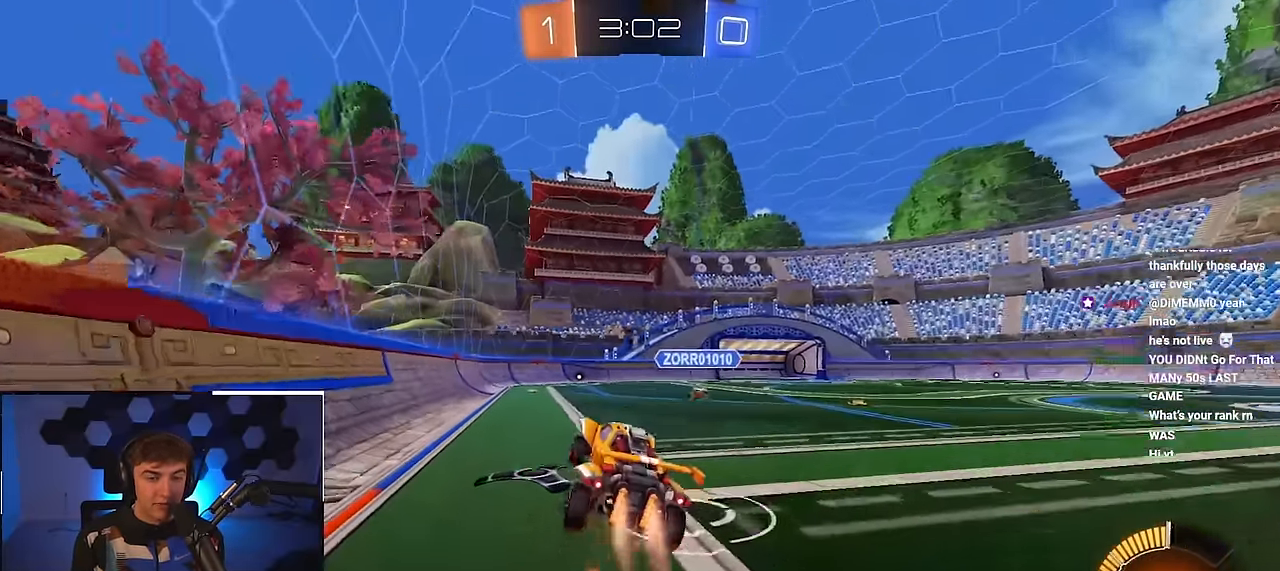
{"buttons": ["L2"], "left_stick": "up-right", "right_stick": "center", "events": [[34, "CROSS", "down"], [150, "CROSS", "up"], [184, "left_stick", "down"], [267, "L2", "up"], [334, "left_stick", "right"], [384, "left_stick", "up-right"], [400, "L2", "down"]]}
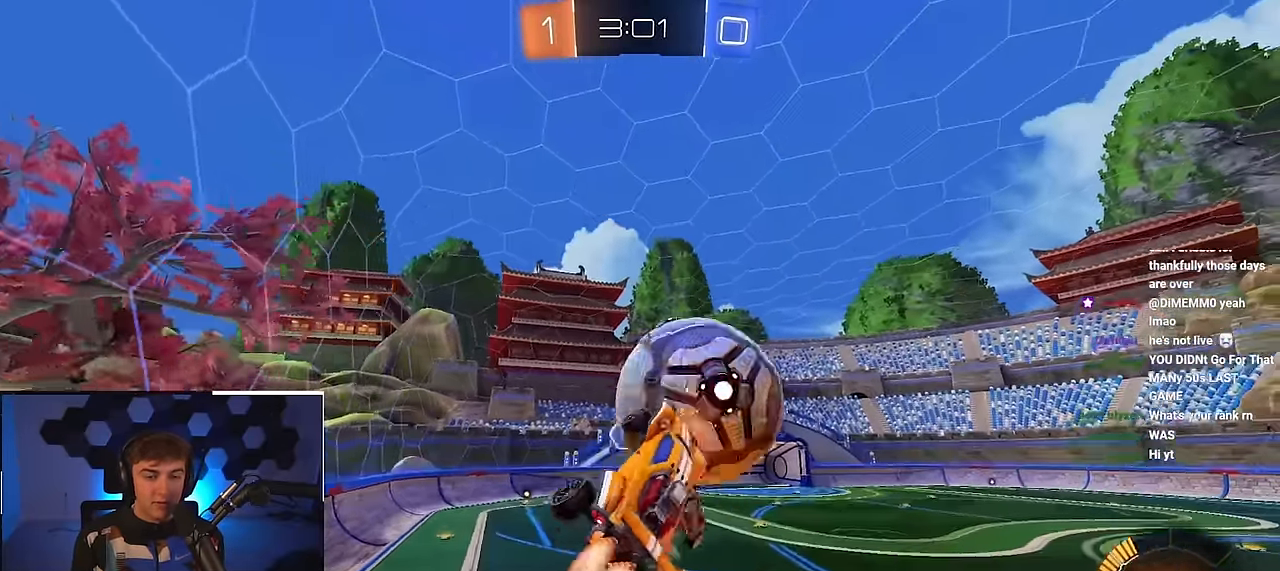
{"buttons": ["TRIANGLE"], "left_stick": "down-right", "right_stick": "center", "events": [[50, "L2", "up"], [84, "left_stick", "right"], [350, "left_stick", "down-right"], [384, "TRIANGLE", "down"]]}
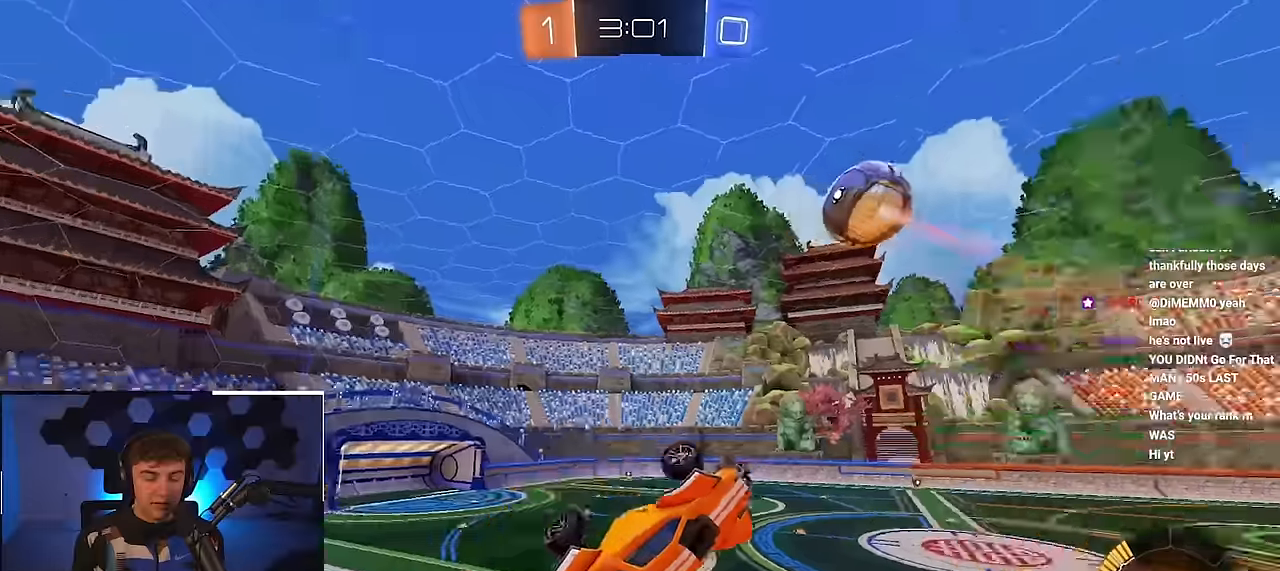
{"buttons": [], "left_stick": "down", "right_stick": "center", "events": [[34, "TRIANGLE", "up"], [184, "left_stick", "center"], [384, "left_stick", "down"]]}
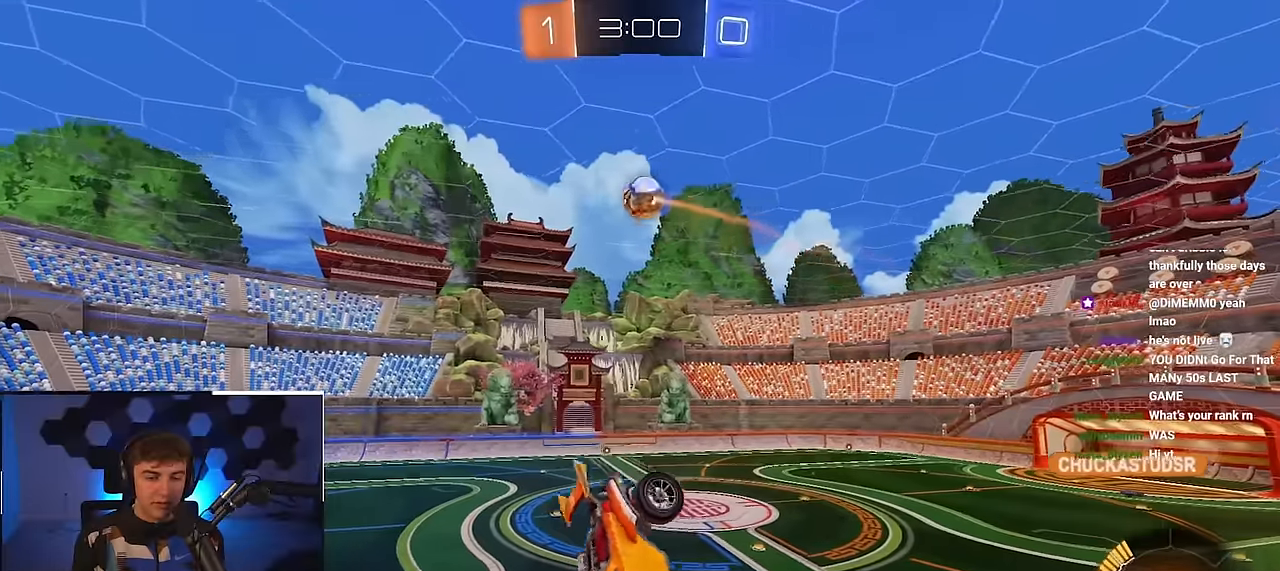
{"buttons": ["L2"], "left_stick": "center", "right_stick": "center", "events": [[117, "left_stick", "center"], [267, "L2", "down"], [317, "left_stick", "up-left"], [500, "left_stick", "center"]]}
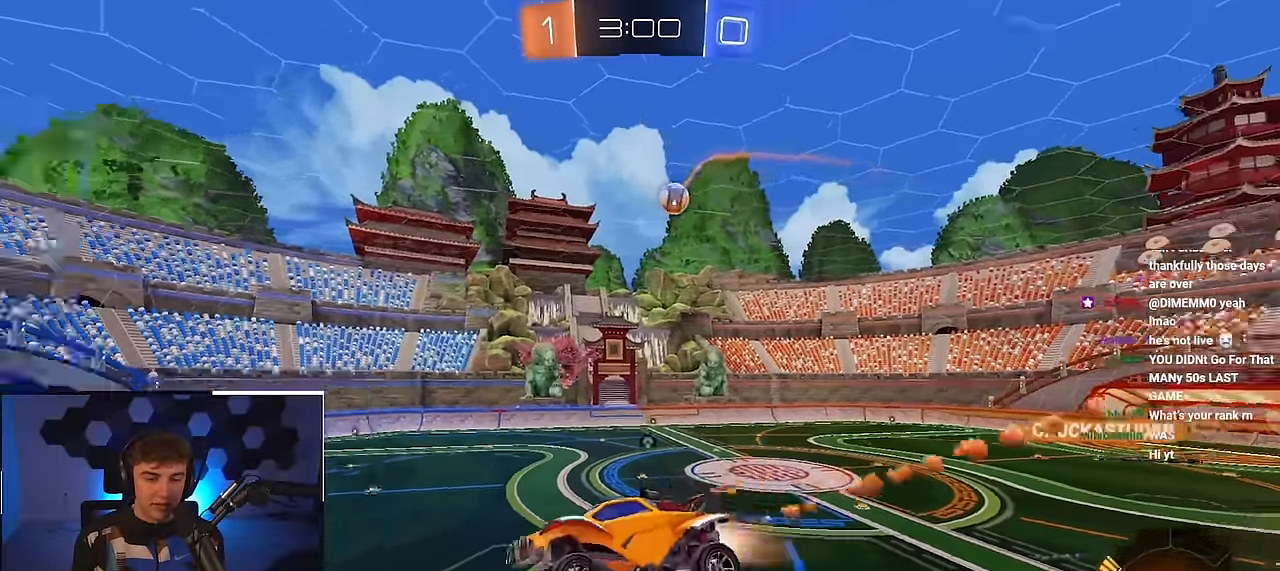
{"buttons": ["L2"], "left_stick": "center", "right_stick": "center", "events": [[17, "TRIANGLE", "down"], [150, "TRIANGLE", "up"], [284, "left_stick", "right"], [450, "left_stick", "center"]]}